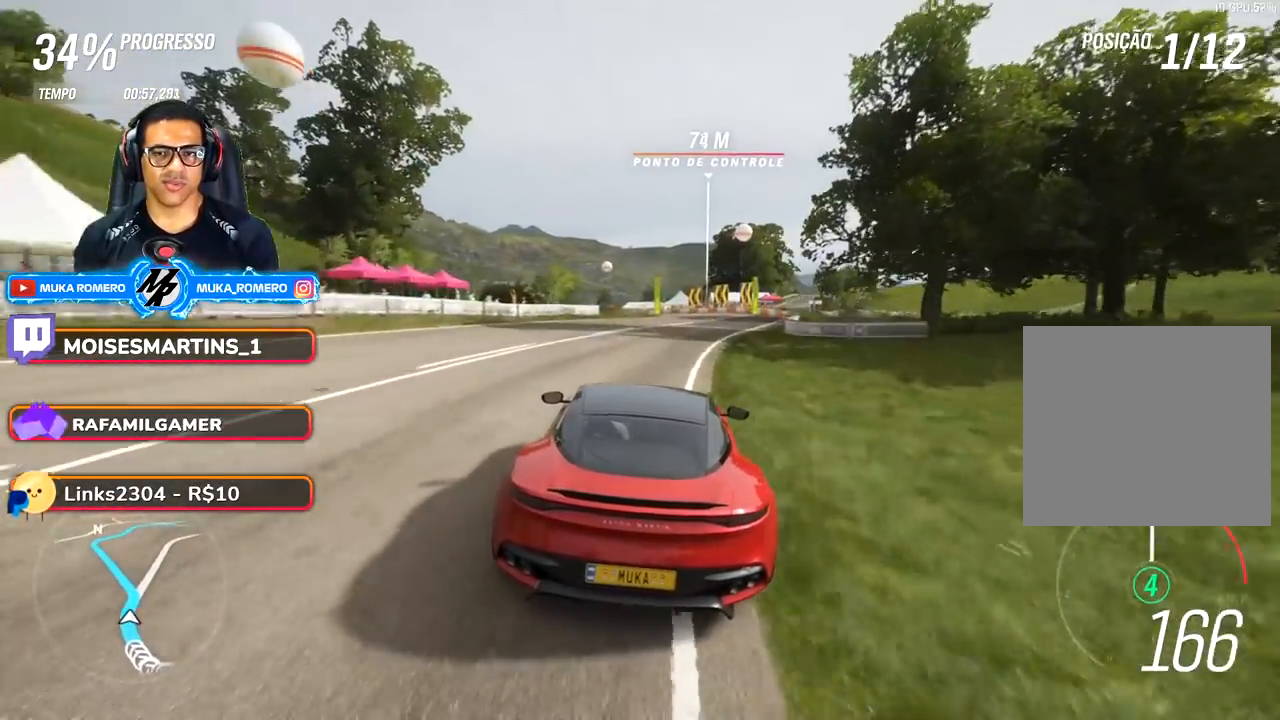
Gameplay with a controller (Xbox layout); each line is a JSON object with the inputs held at the frame after it. "events" lists button and stick changes between this image and that frame as [ms after this image, input, new state], when the widget could be followed in between. Not read: L3 R3.
{"buttons": ["R2"], "left_stick": "center", "right_stick": "center", "events": [[267, "left_stick", "down-left"], [400, "left_stick", "center"]]}
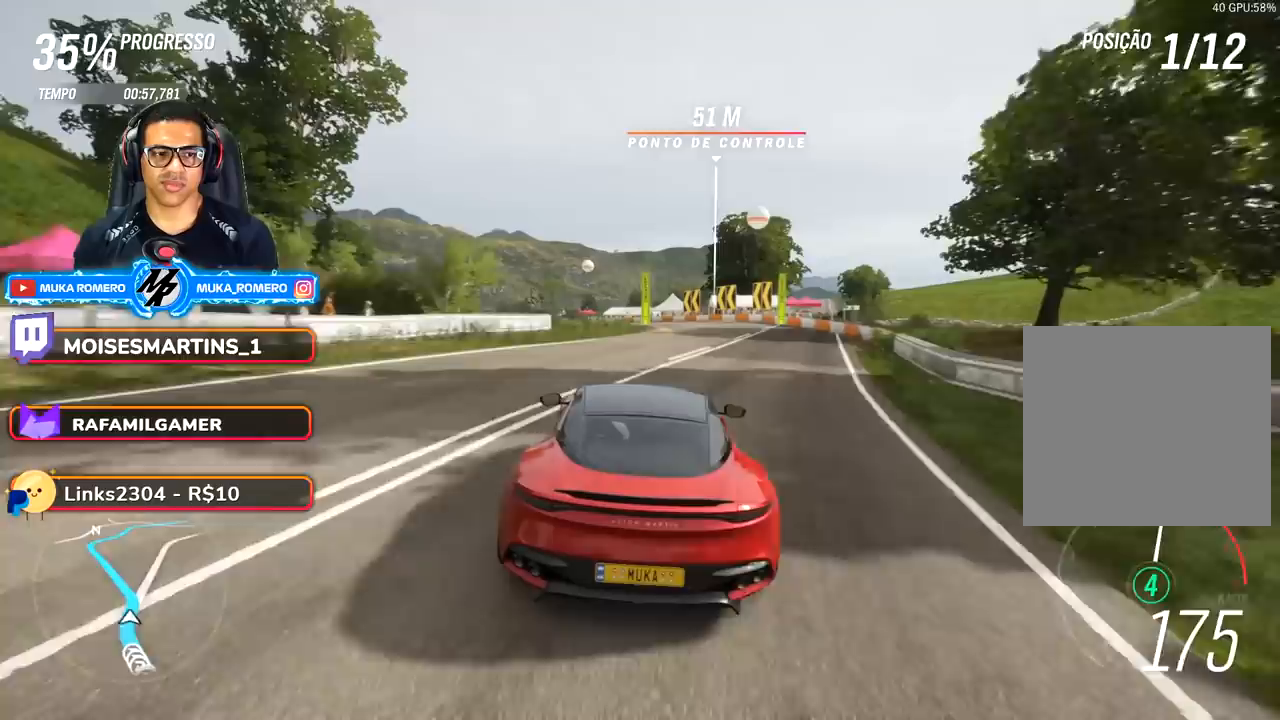
{"buttons": ["R2"], "left_stick": "down-left", "right_stick": "center", "events": [[17, "left_stick", "right"], [200, "left_stick", "center"], [500, "left_stick", "down-left"]]}
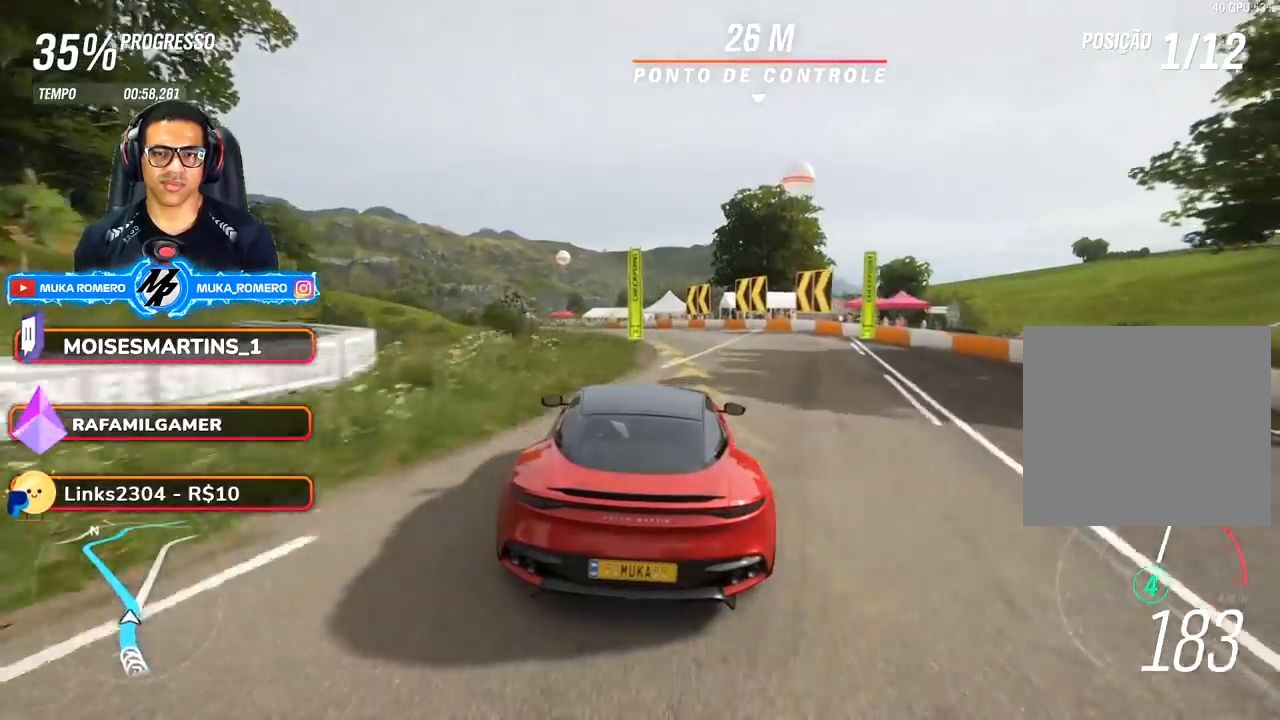
{"buttons": ["R2"], "left_stick": "down-left", "right_stick": "center", "events": [[317, "left_stick", "center"], [450, "left_stick", "down-left"]]}
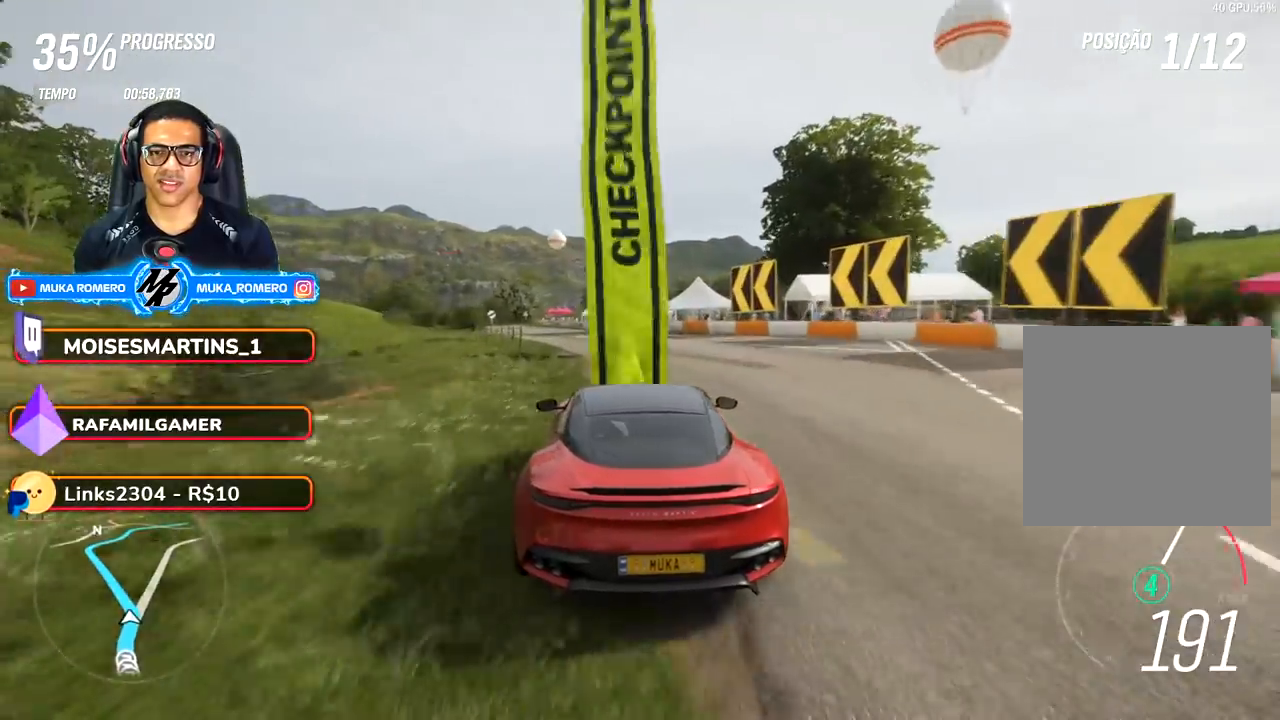
{"buttons": ["R2"], "left_stick": "center", "right_stick": "center", "events": [[467, "left_stick", "center"]]}
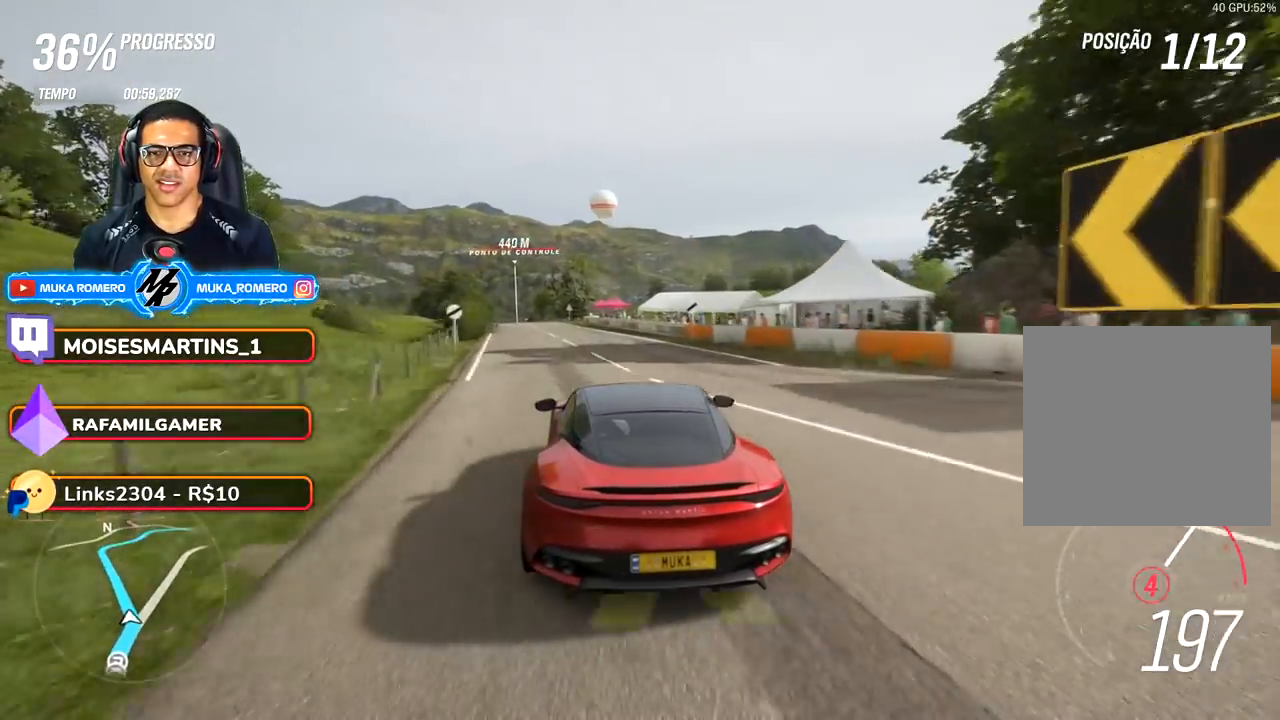
{"buttons": ["R2"], "left_stick": "down-left", "right_stick": "center", "events": [[67, "left_stick", "down-left"]]}
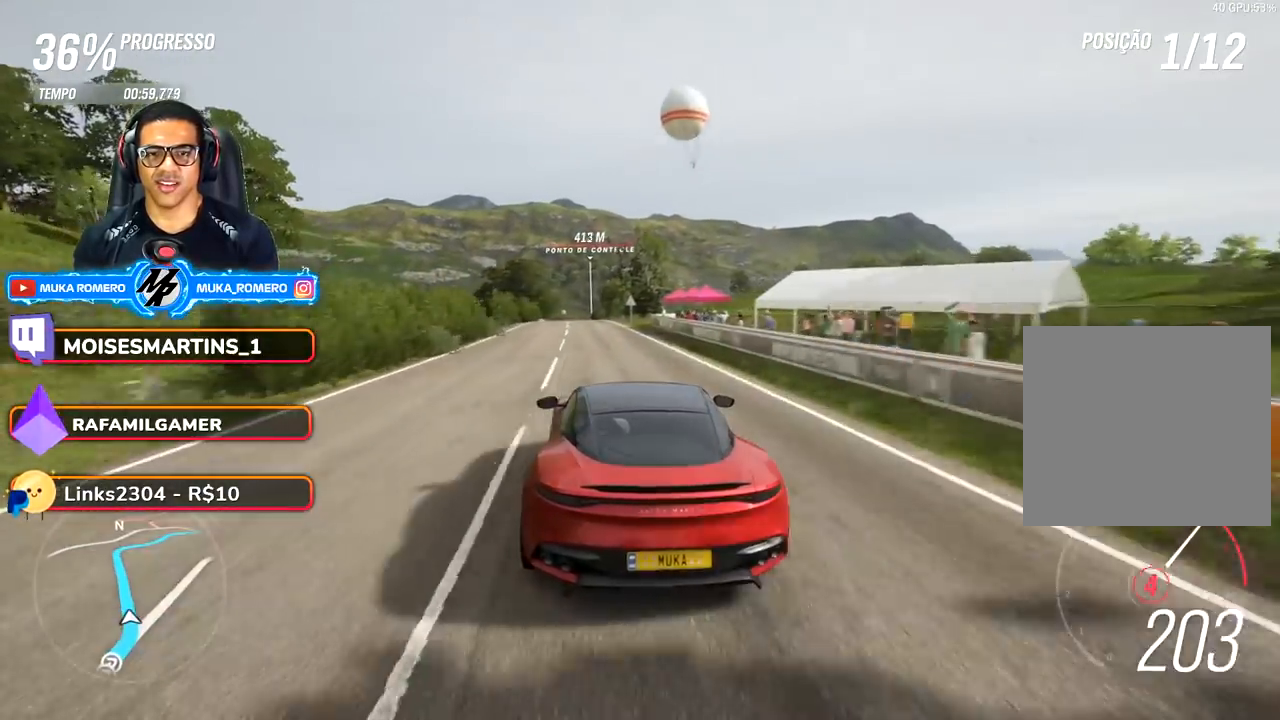
{"buttons": ["R2"], "left_stick": "center", "right_stick": "center", "events": [[17, "left_stick", "center"], [133, "left_stick", "down-left"], [200, "A", "down"], [200, "B", "down"], [317, "A", "up"], [317, "B", "up"], [333, "left_stick", "center"]]}
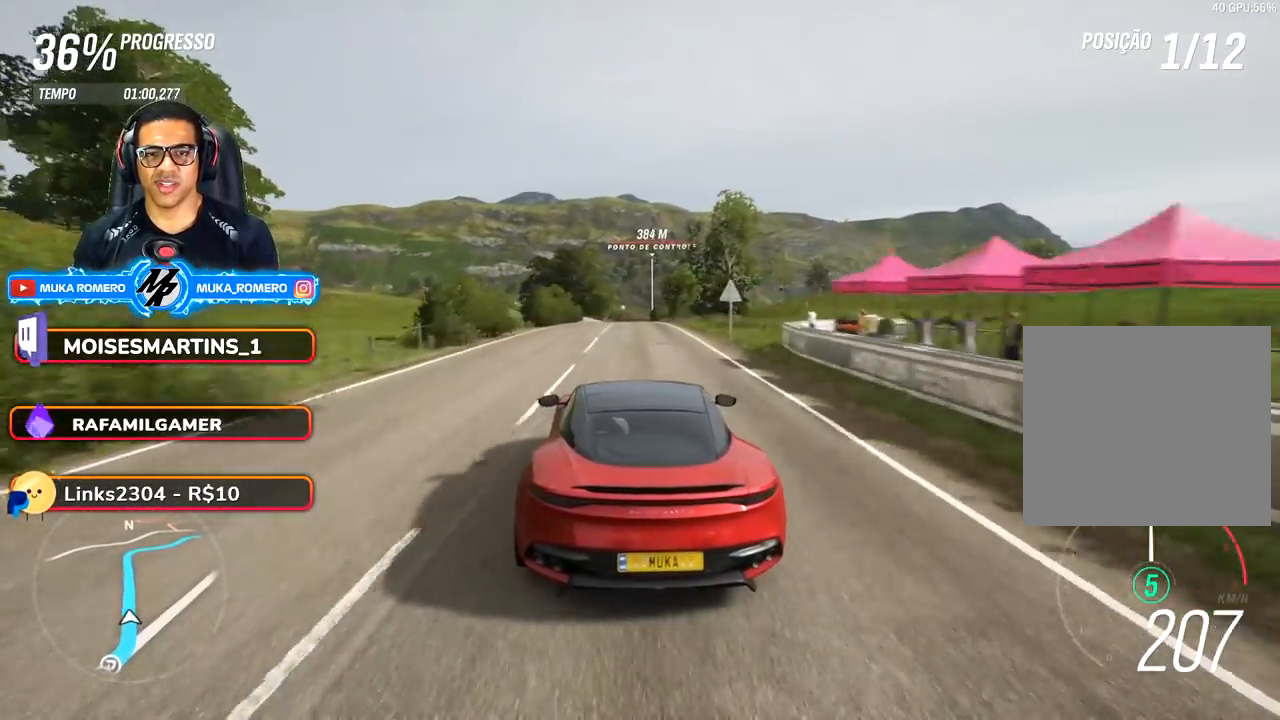
{"buttons": ["R2"], "left_stick": "center", "right_stick": "center", "events": [[267, "left_stick", "right"], [383, "left_stick", "center"]]}
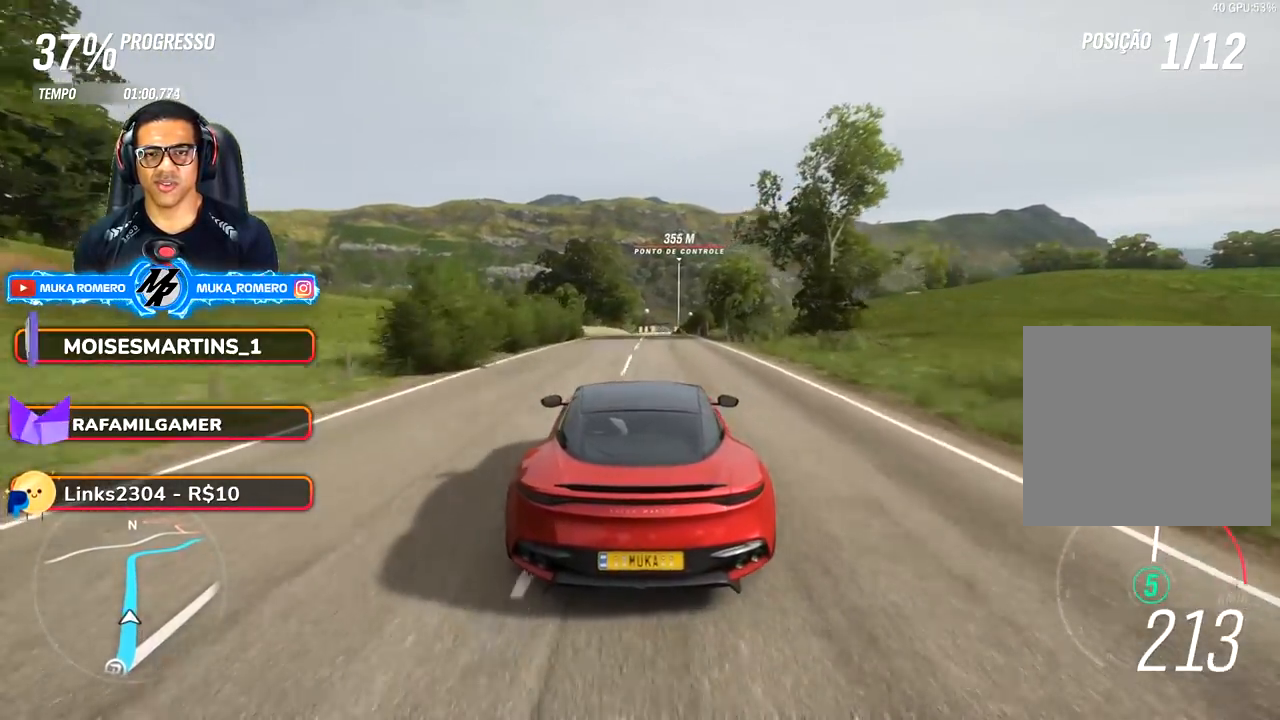
{"buttons": ["R2"], "left_stick": "center", "right_stick": "center", "events": [[200, "left_stick", "right"], [400, "left_stick", "center"]]}
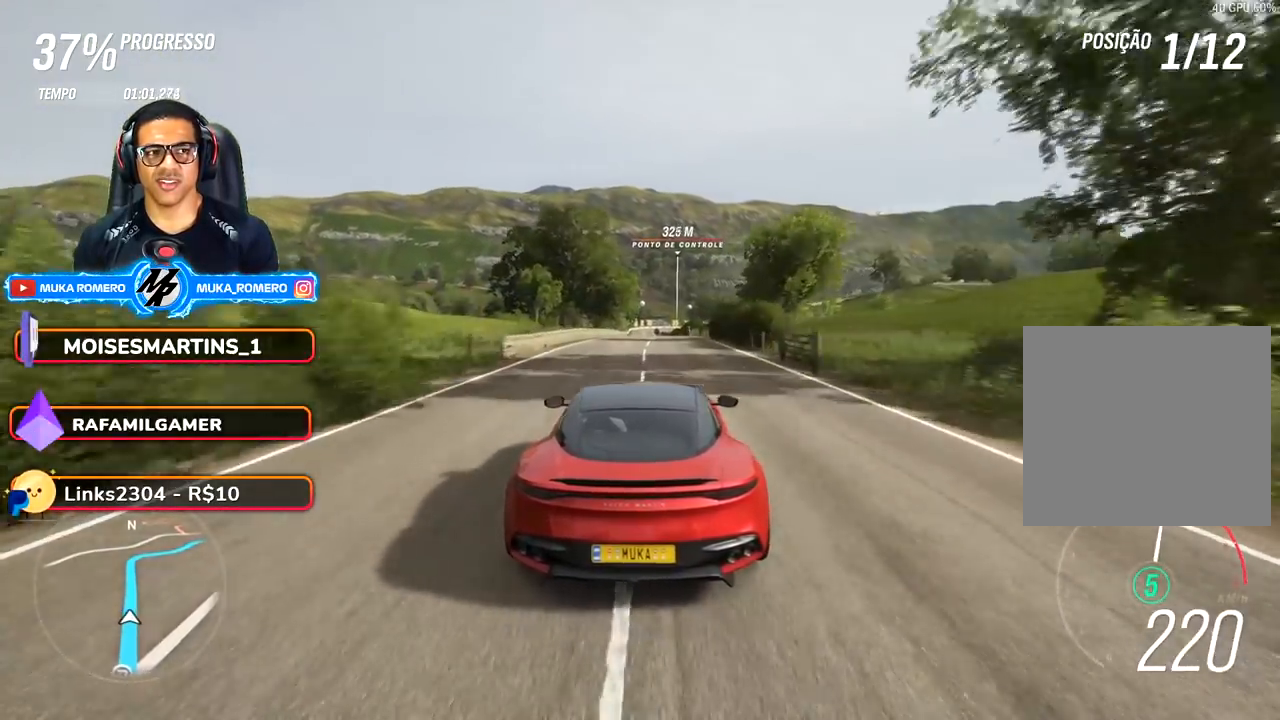
{"buttons": ["R2"], "left_stick": "center", "right_stick": "center", "events": [[233, "left_stick", "down-left"], [317, "left_stick", "center"]]}
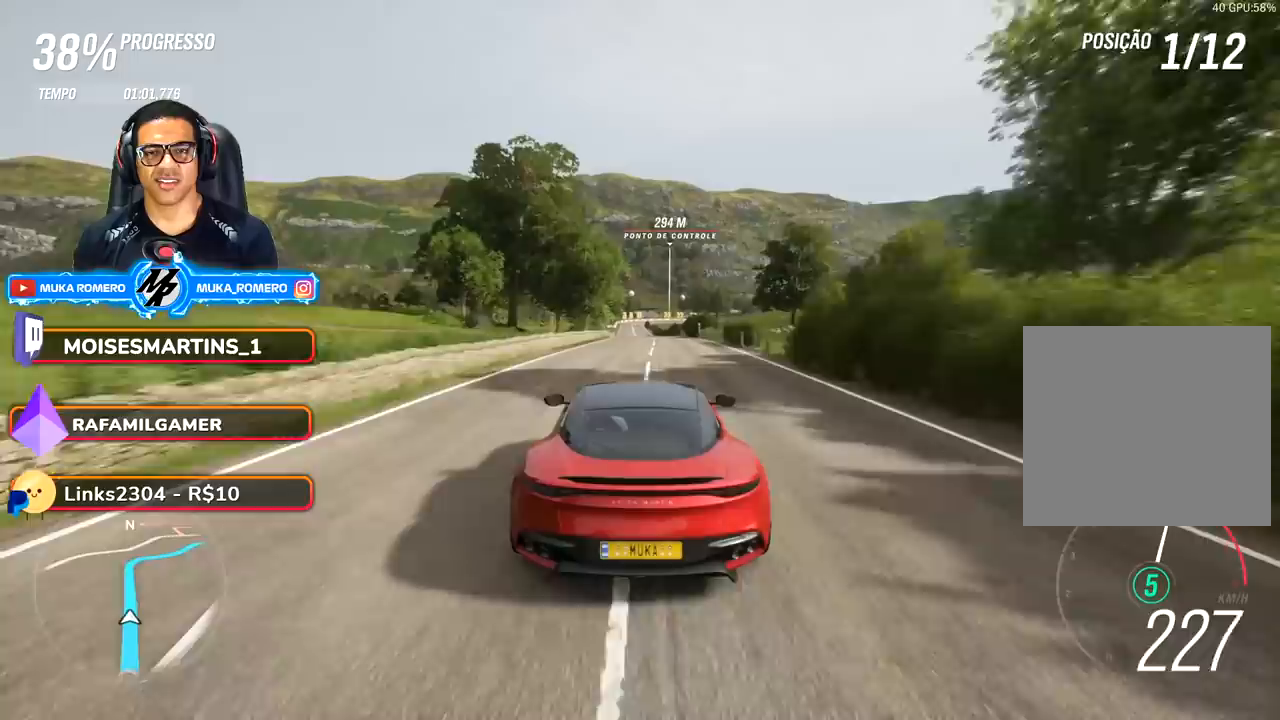
{"buttons": ["R2"], "left_stick": "down-left", "right_stick": "center", "events": [[117, "left_stick", "down-left"], [250, "left_stick", "center"], [450, "left_stick", "down-left"]]}
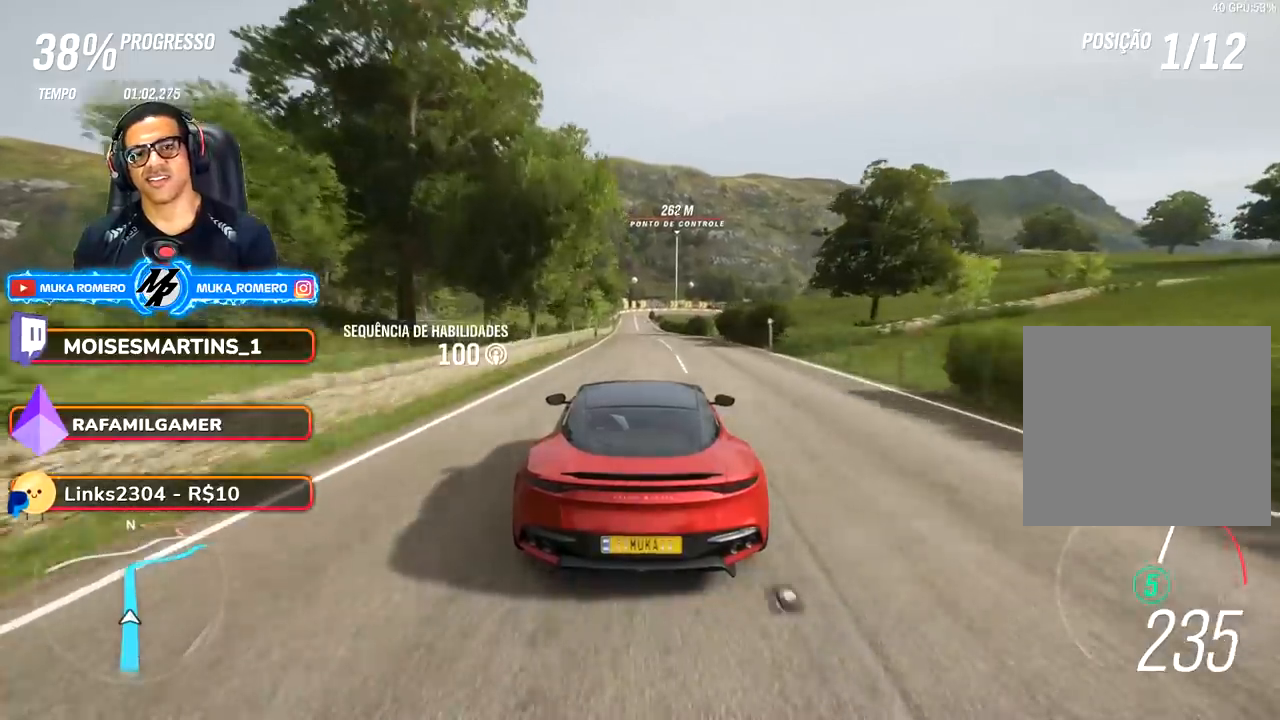
{"buttons": ["R2"], "left_stick": "center", "right_stick": "center", "events": [[17, "left_stick", "center"], [283, "left_stick", "down"], [367, "left_stick", "center"]]}
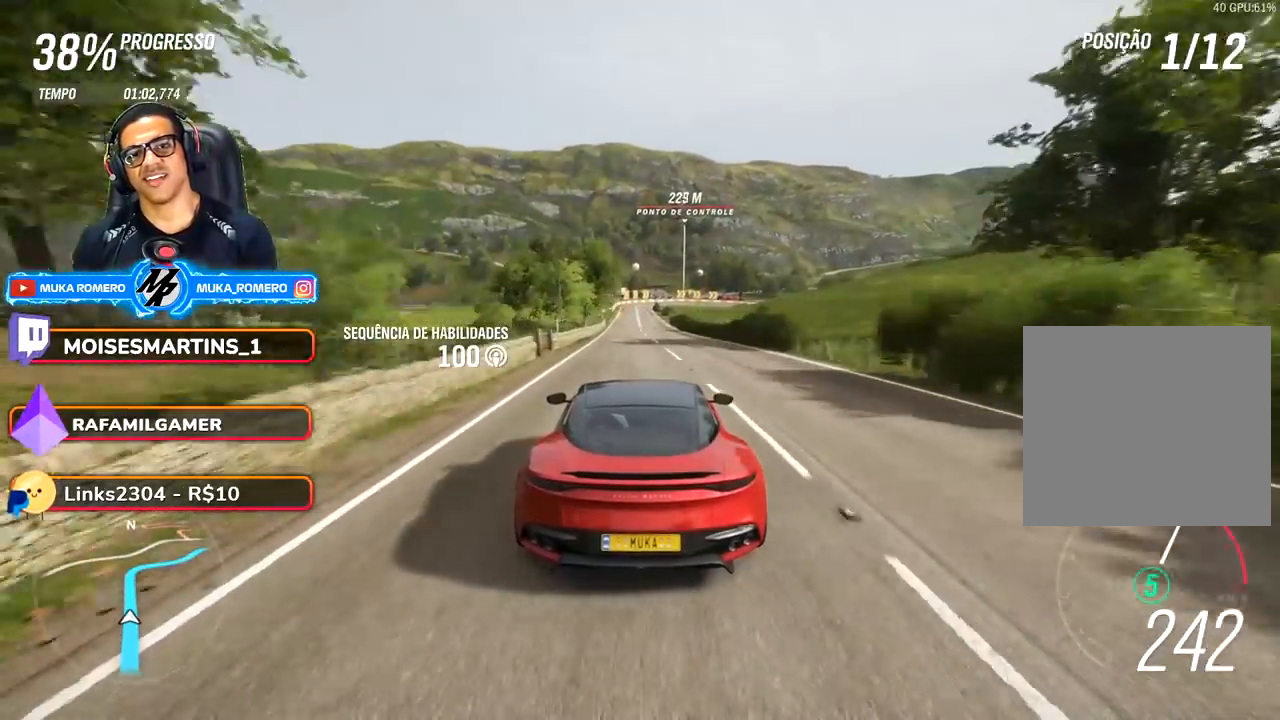
{"buttons": ["R2"], "left_stick": "center", "right_stick": "center", "events": [[50, "left_stick", "down-left"], [250, "left_stick", "center"], [350, "left_stick", "down-left"], [483, "left_stick", "center"]]}
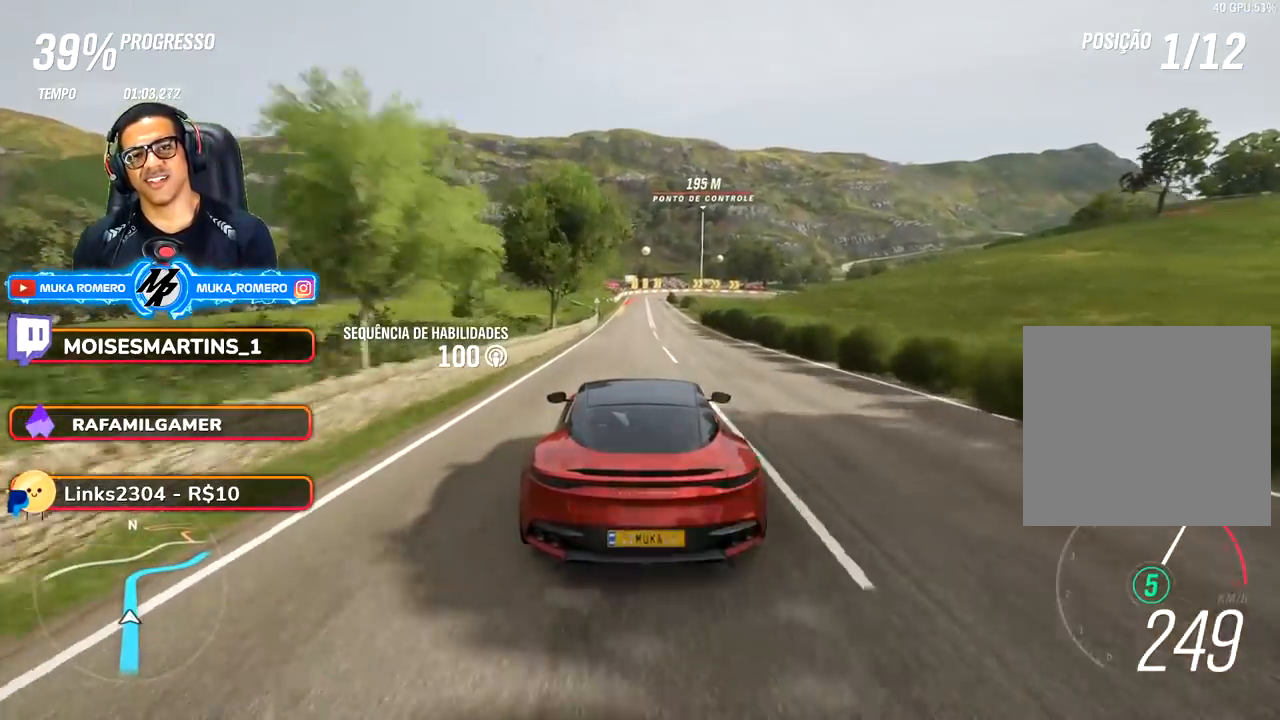
{"buttons": ["R2"], "left_stick": "center", "right_stick": "center", "events": []}
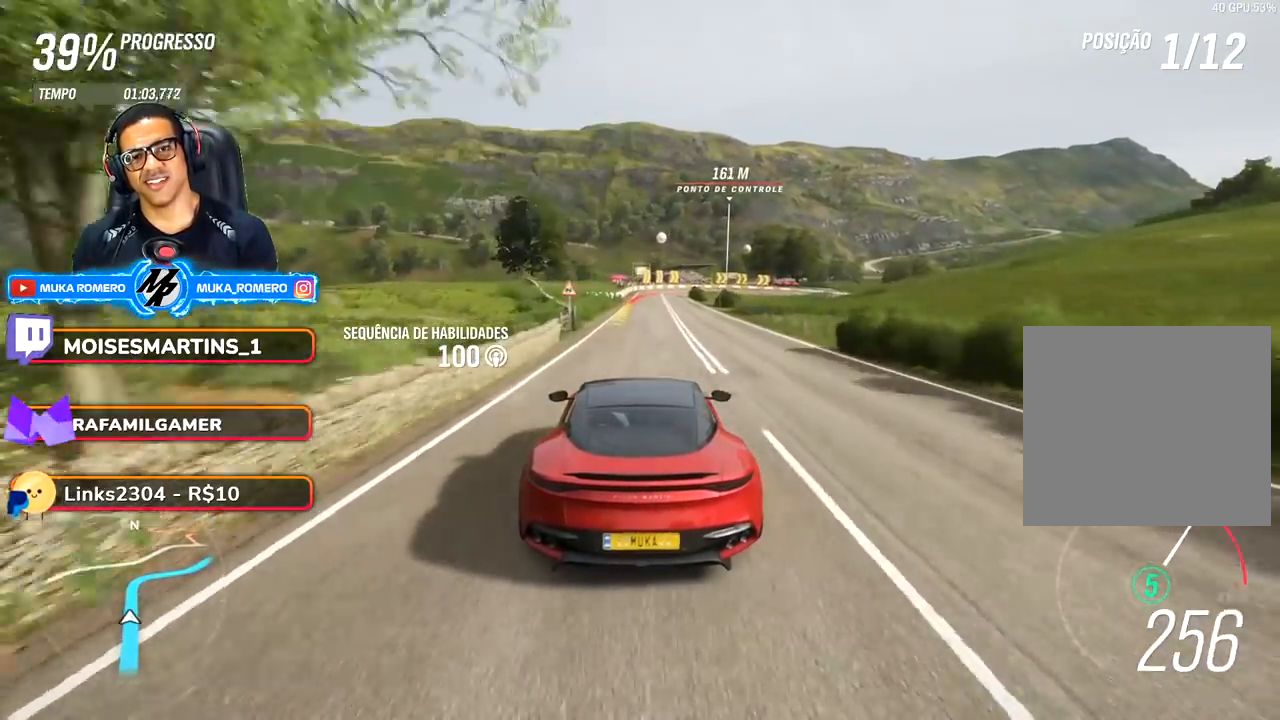
{"buttons": ["L2", "R2"], "left_stick": "center", "right_stick": "center", "events": [[500, "L2", "down"]]}
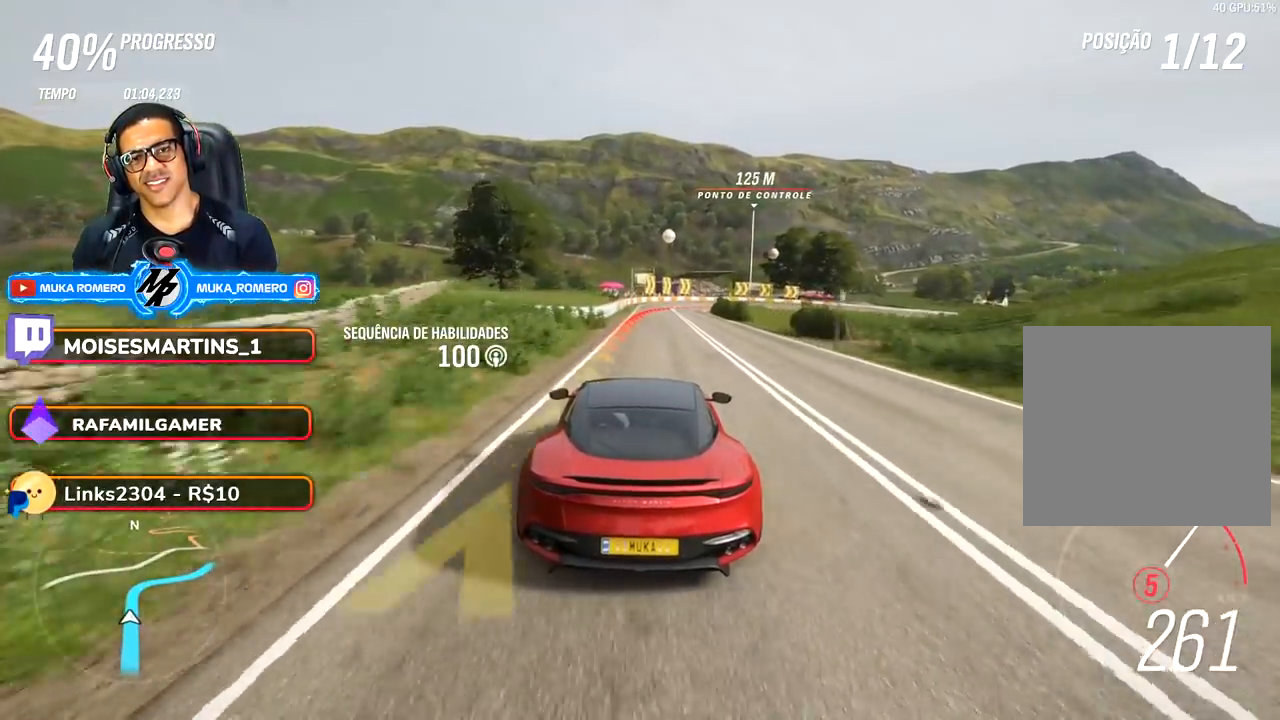
{"buttons": ["L2", "R2"], "left_stick": "right", "right_stick": "center", "events": [[33, "left_stick", "right"], [67, "A", "down"], [67, "X", "down"], [200, "A", "up"], [200, "X", "up"]]}
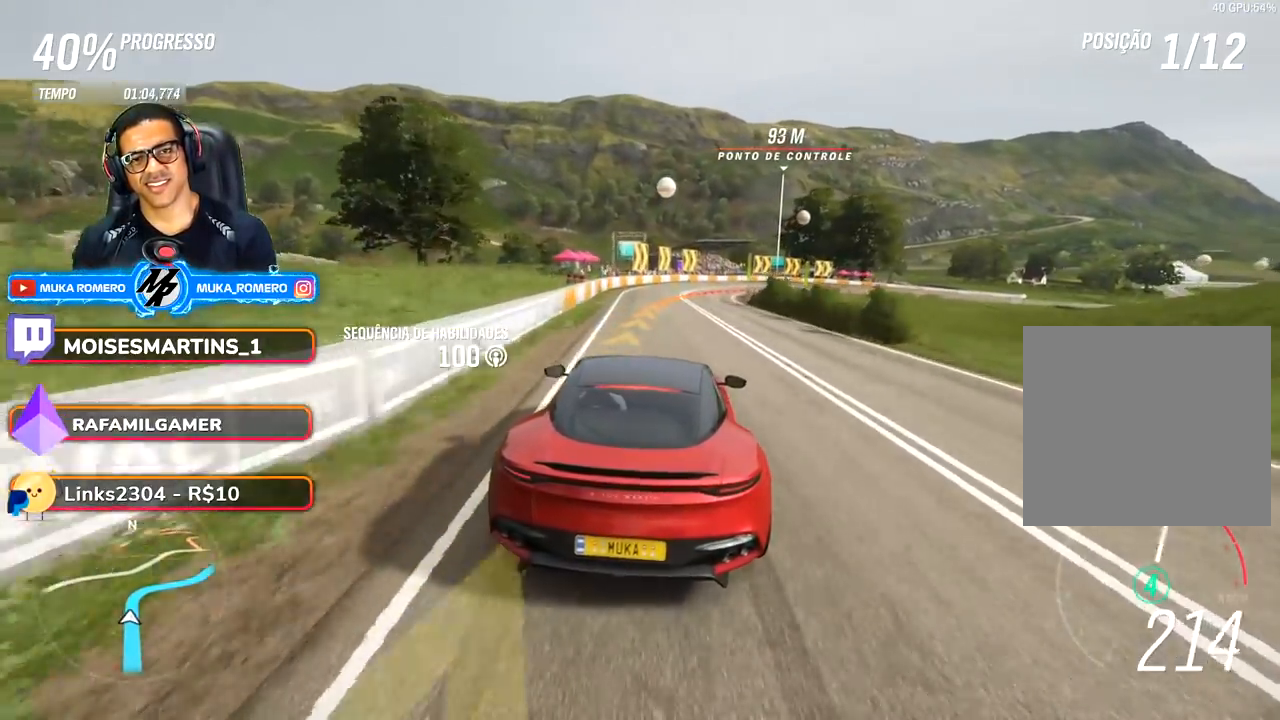
{"buttons": [], "left_stick": "right", "right_stick": "center", "events": [[17, "L2", "up"], [50, "R2", "up"]]}
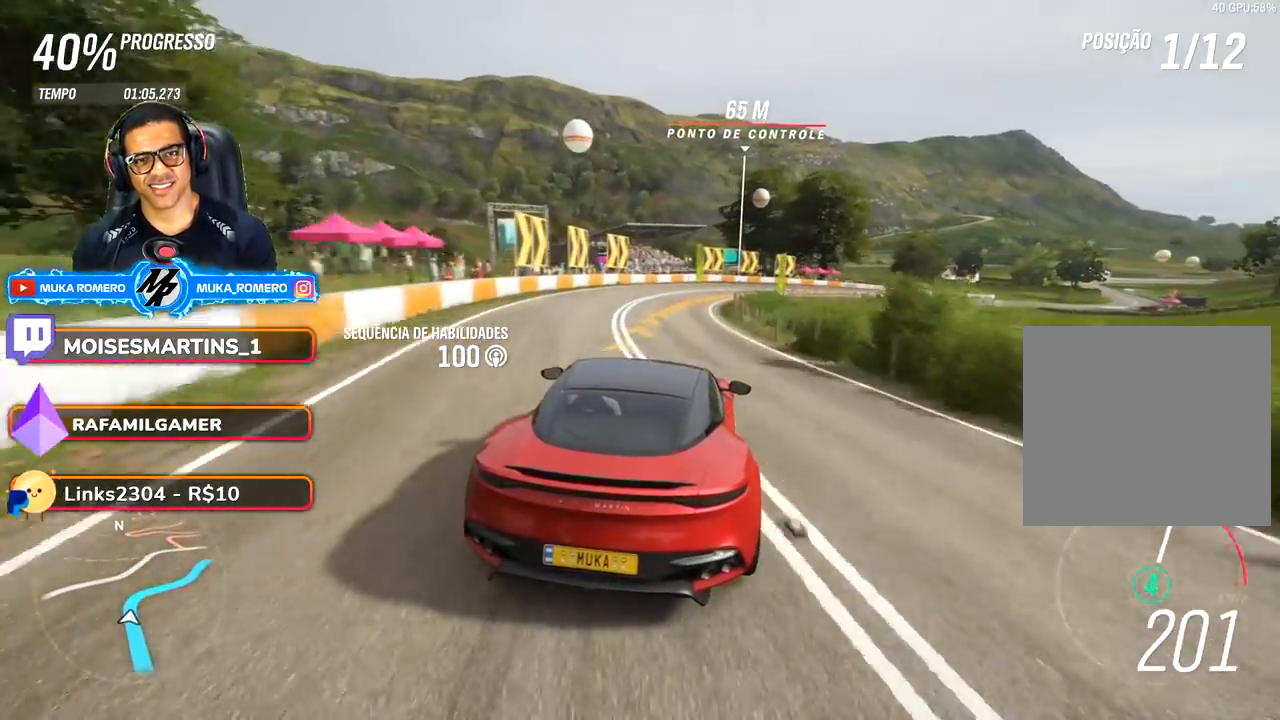
{"buttons": ["R2"], "left_stick": "right", "right_stick": "center", "events": [[50, "R2", "down"], [217, "R2", "up"], [350, "R2", "down"]]}
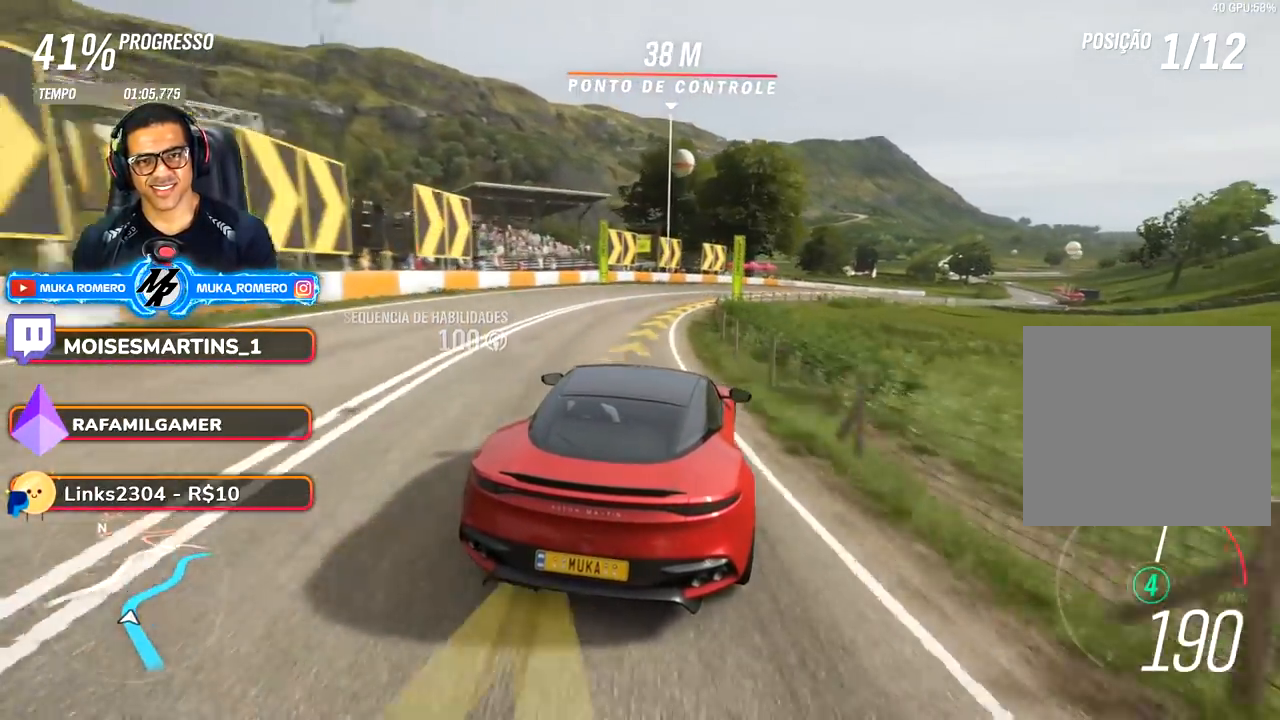
{"buttons": ["R2"], "left_stick": "right", "right_stick": "center", "events": []}
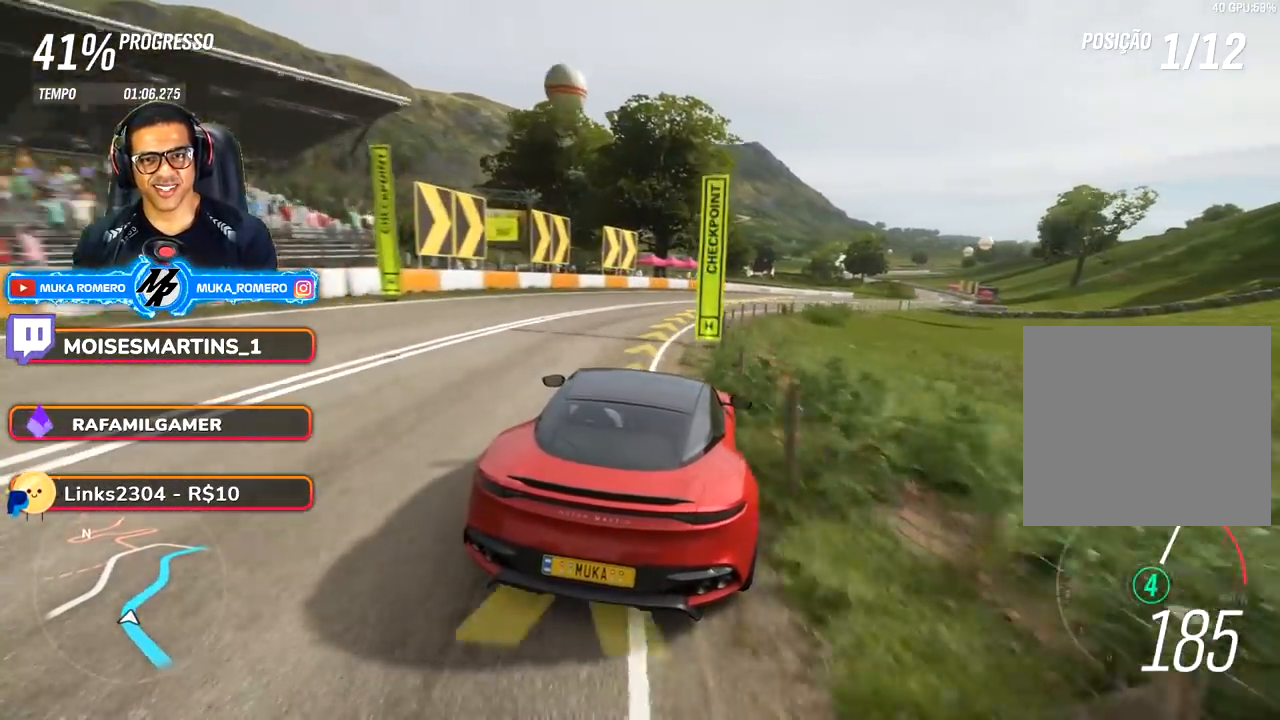
{"buttons": ["R2"], "left_stick": "right", "right_stick": "center", "events": []}
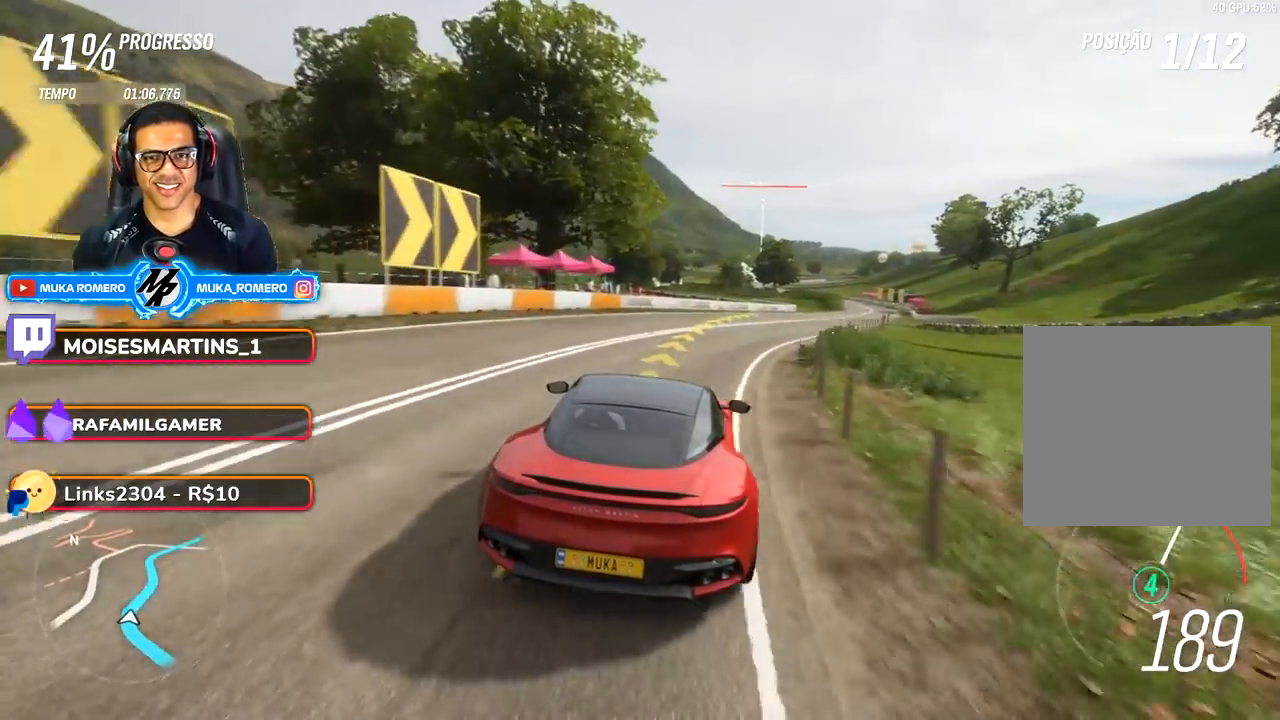
{"buttons": ["R2"], "left_stick": "right", "right_stick": "center", "events": [[67, "R2", "up"], [150, "R2", "down"]]}
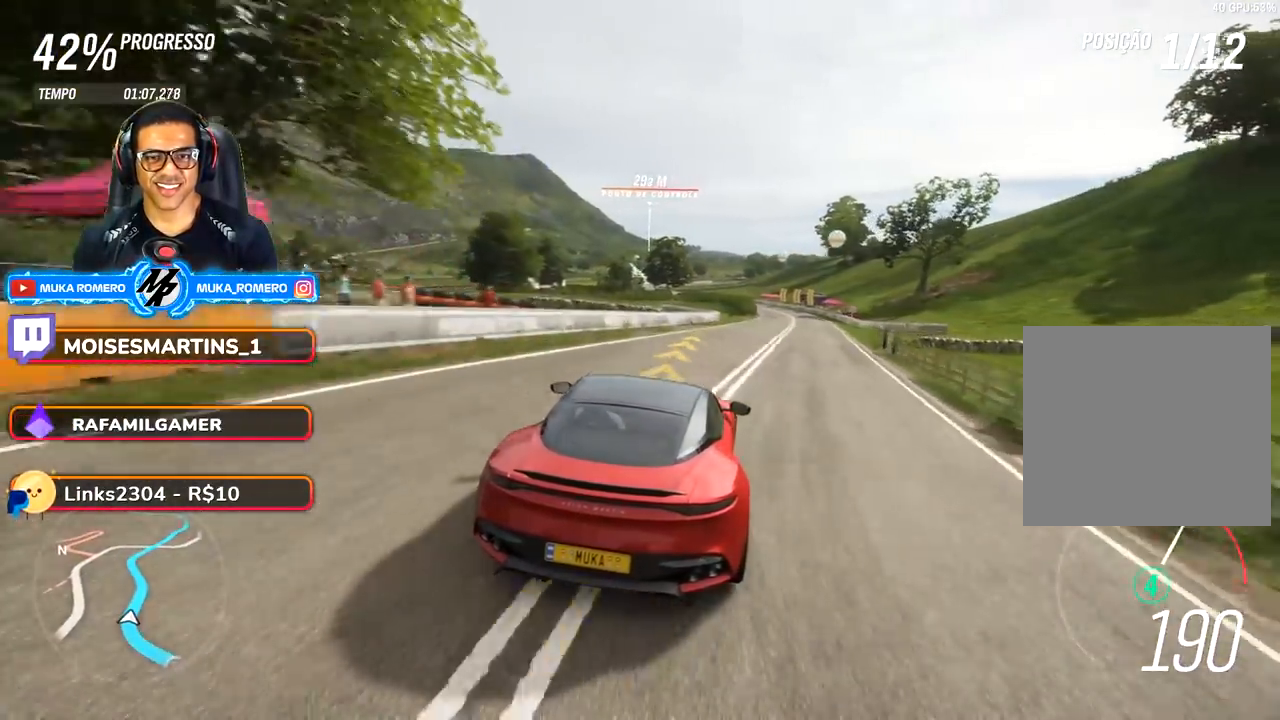
{"buttons": ["R2"], "left_stick": "center", "right_stick": "center", "events": [[100, "left_stick", "center"], [267, "left_stick", "right"], [467, "left_stick", "center"]]}
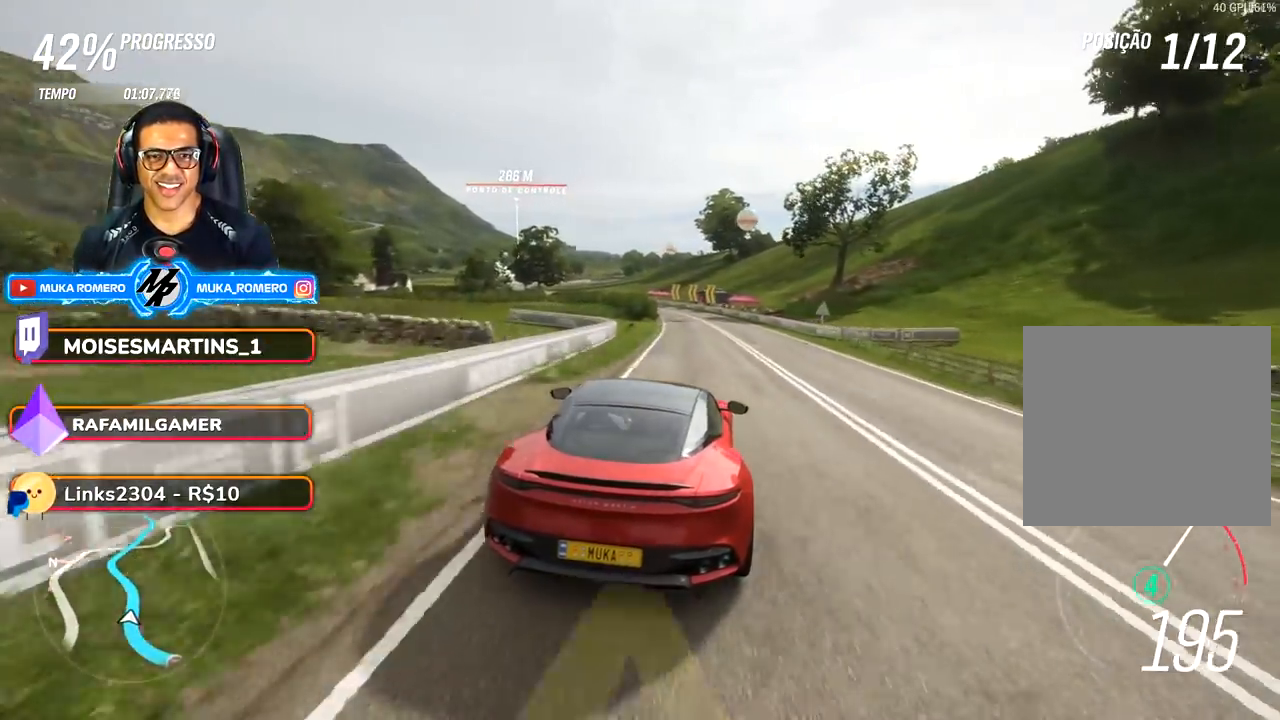
{"buttons": ["R2"], "left_stick": "center", "right_stick": "center", "events": [[83, "left_stick", "right"], [233, "left_stick", "center"]]}
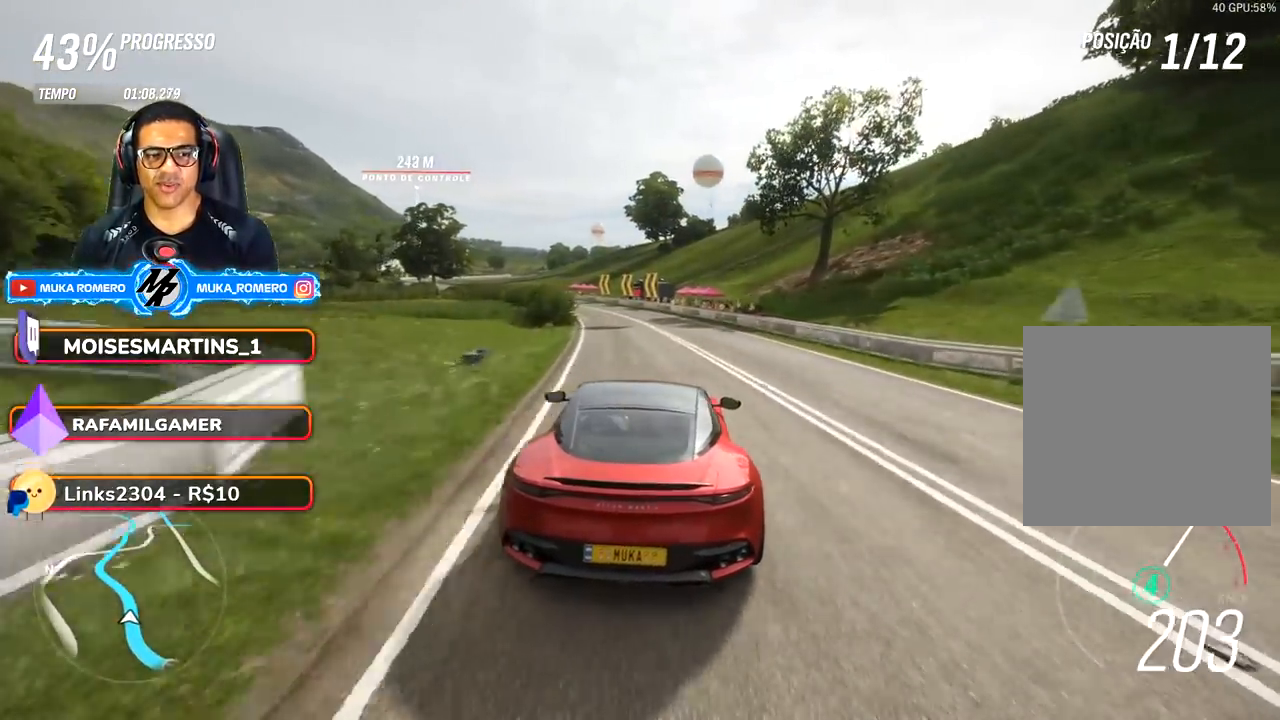
{"buttons": ["R2"], "left_stick": "down-left", "right_stick": "center", "events": [[17, "left_stick", "down-left"], [167, "A", "down"], [167, "B", "down"], [250, "B", "up"], [267, "A", "up"]]}
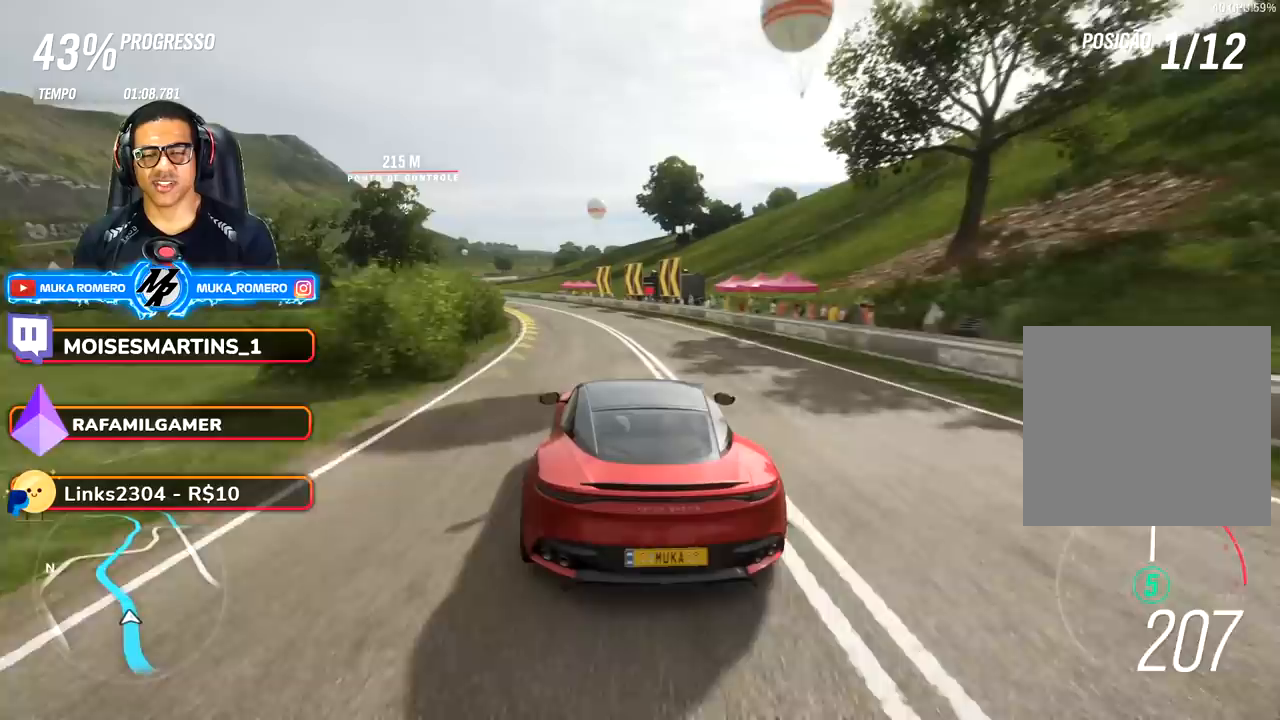
{"buttons": ["R2"], "left_stick": "down-left", "right_stick": "center", "events": []}
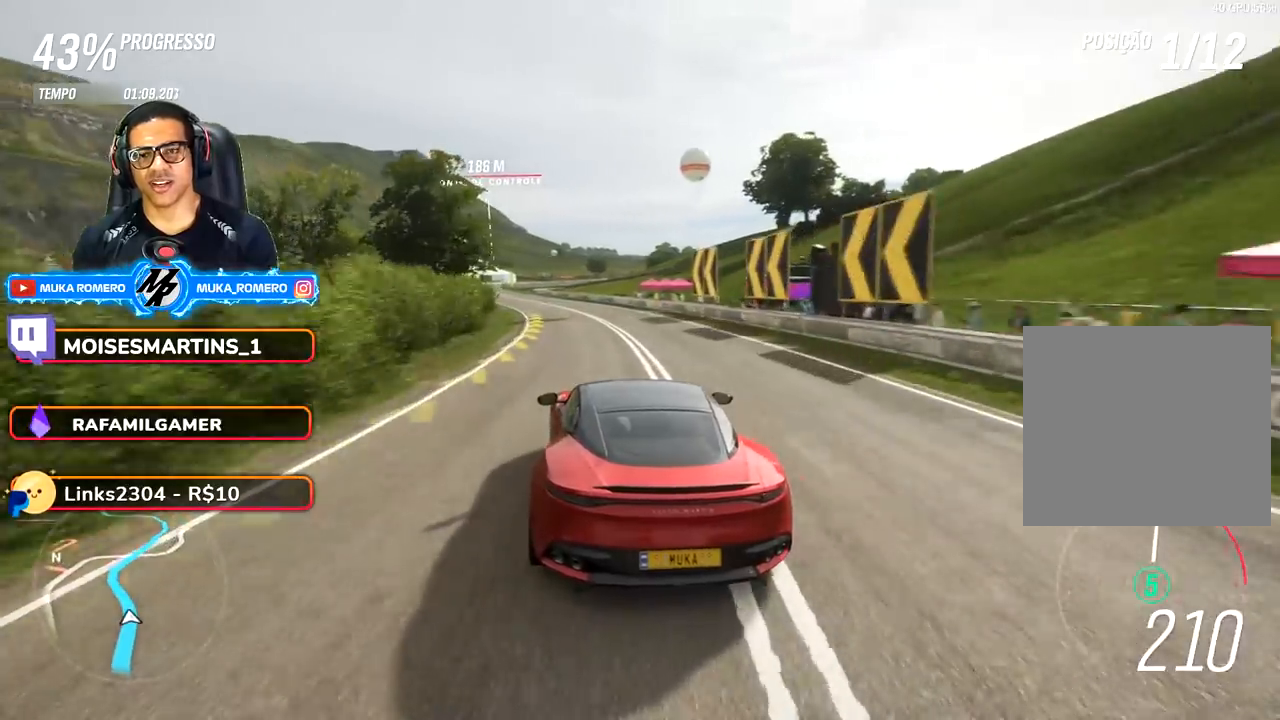
{"buttons": ["R2"], "left_stick": "down-left", "right_stick": "center", "events": []}
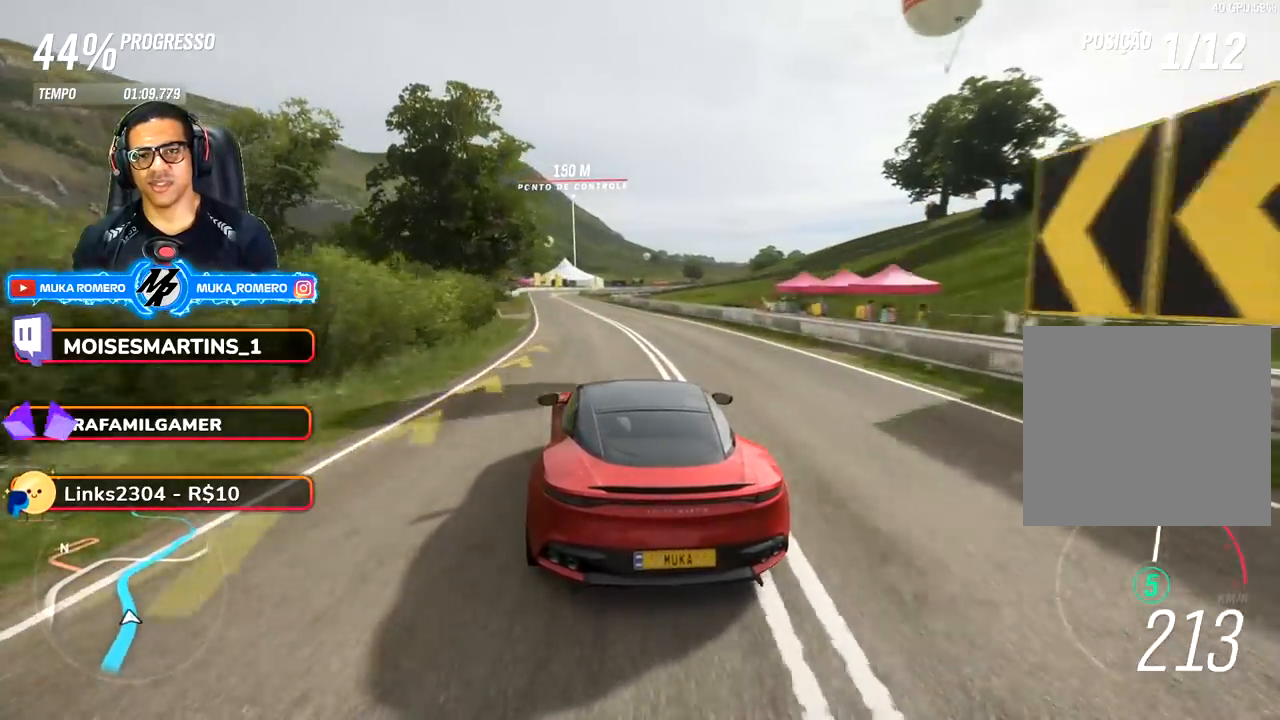
{"buttons": ["R2"], "left_stick": "center", "right_stick": "center", "events": [[350, "left_stick", "center"]]}
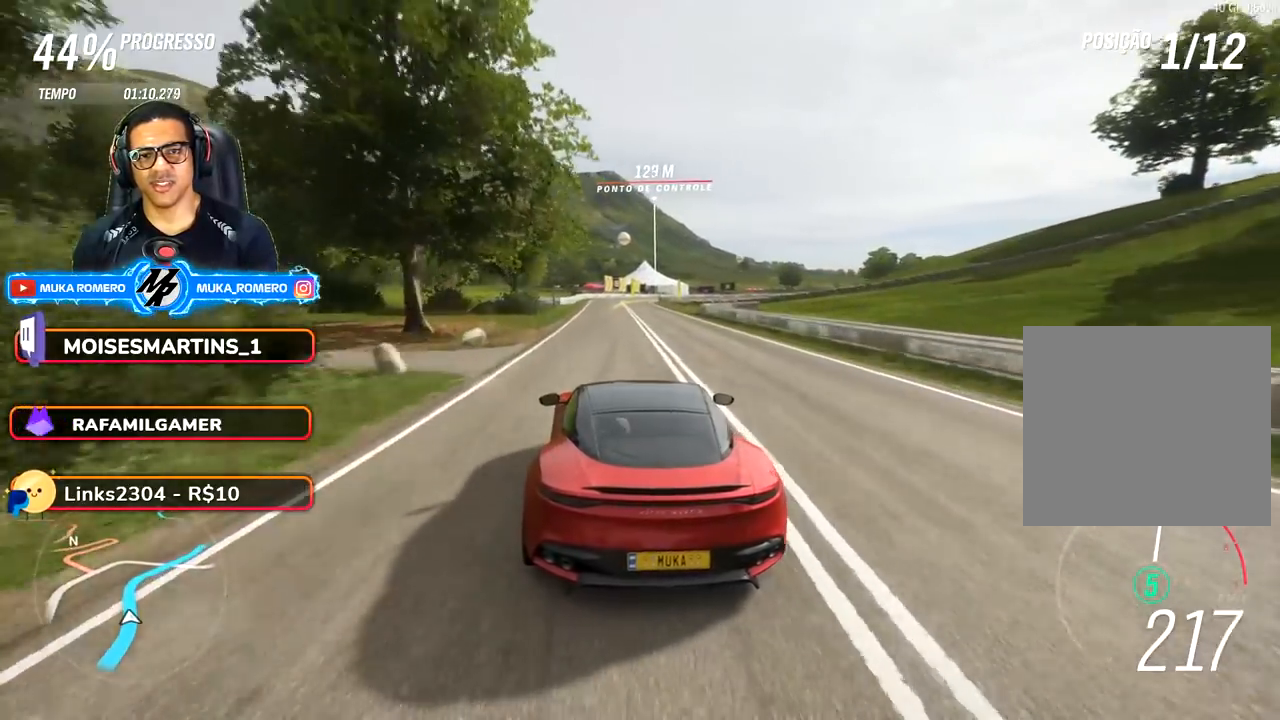
{"buttons": ["R2"], "left_stick": "center", "right_stick": "center", "events": []}
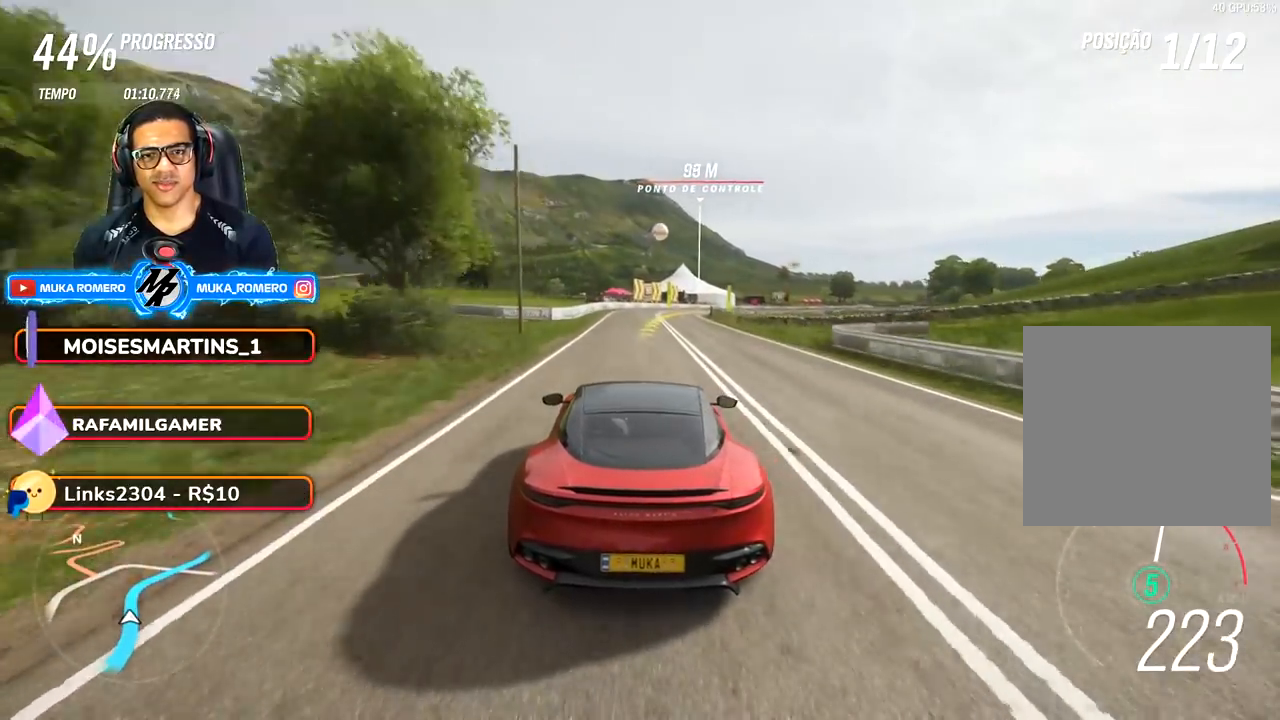
{"buttons": ["R2"], "left_stick": "right", "right_stick": "center", "events": [[150, "left_stick", "right"]]}
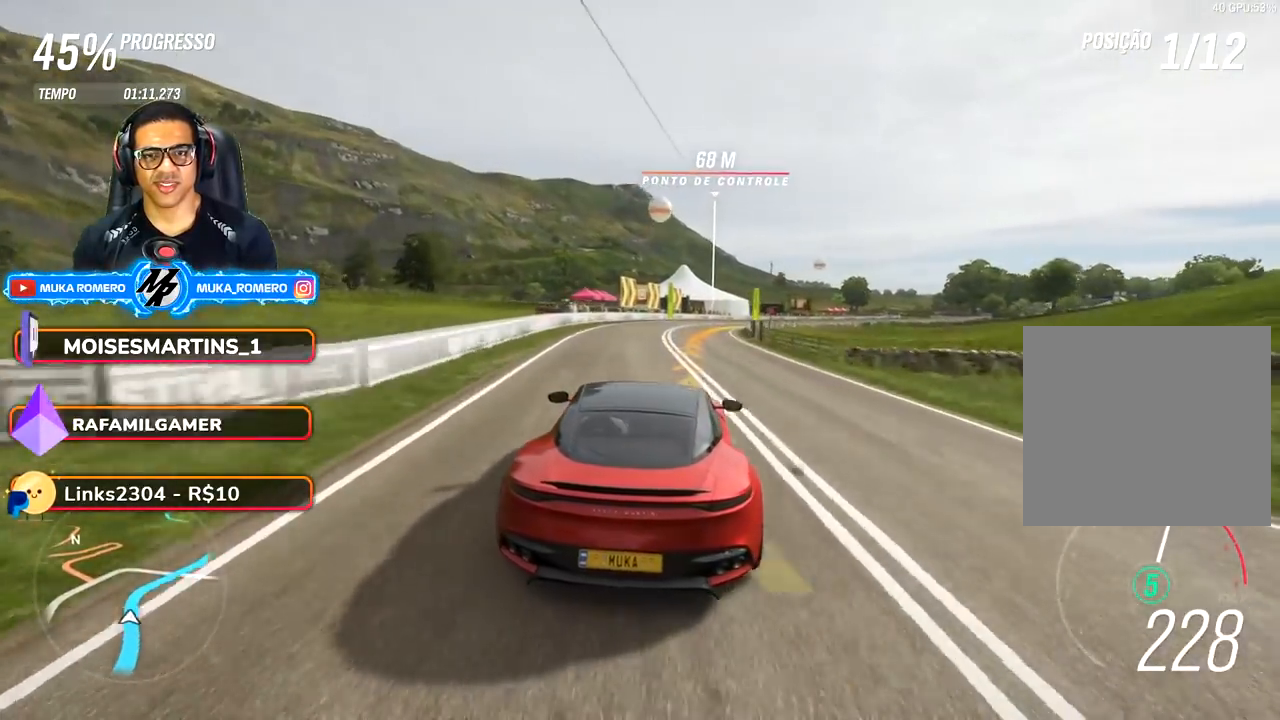
{"buttons": ["R2"], "left_stick": "right", "right_stick": "center", "events": []}
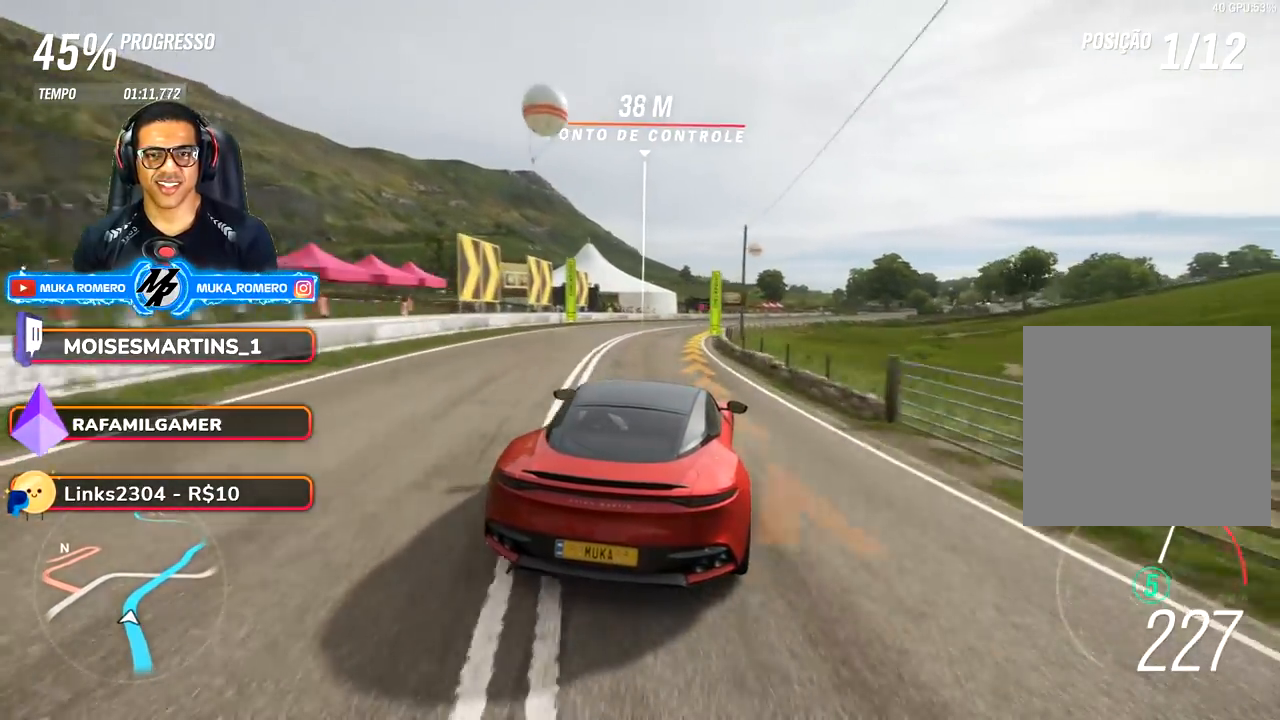
{"buttons": ["R2"], "left_stick": "right", "right_stick": "center", "events": []}
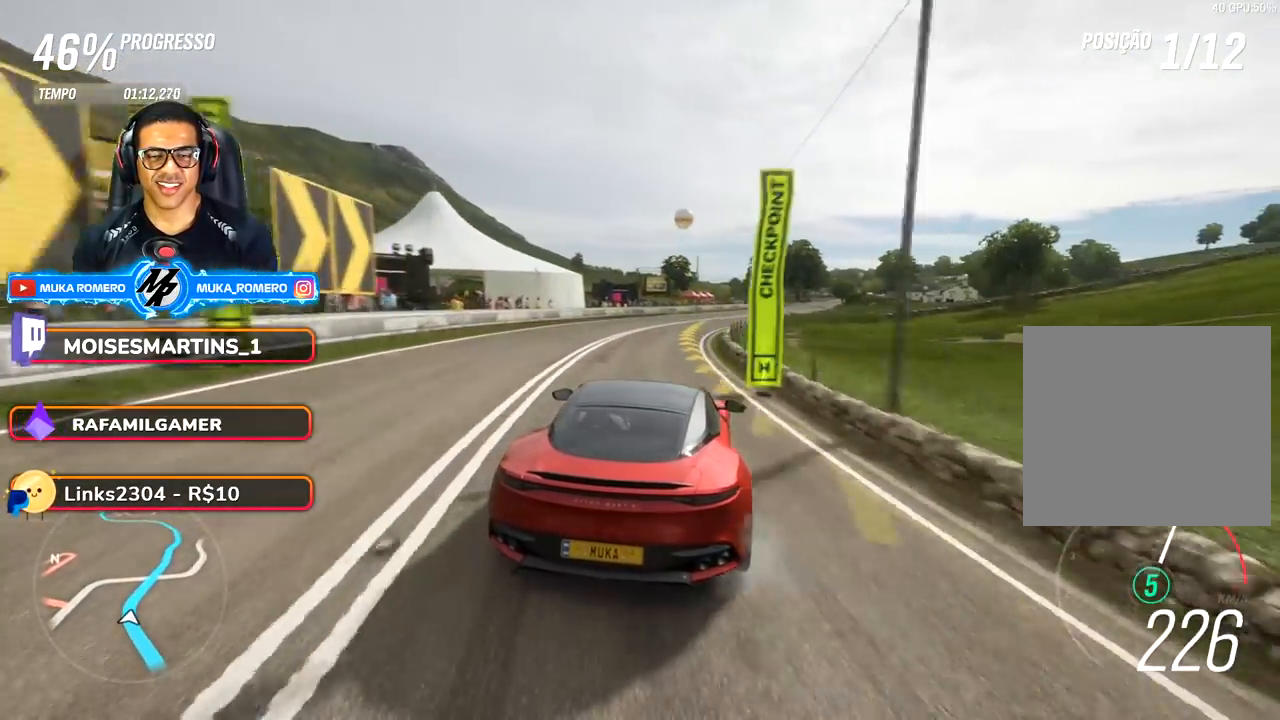
{"buttons": ["R2"], "left_stick": "right", "right_stick": "center", "events": []}